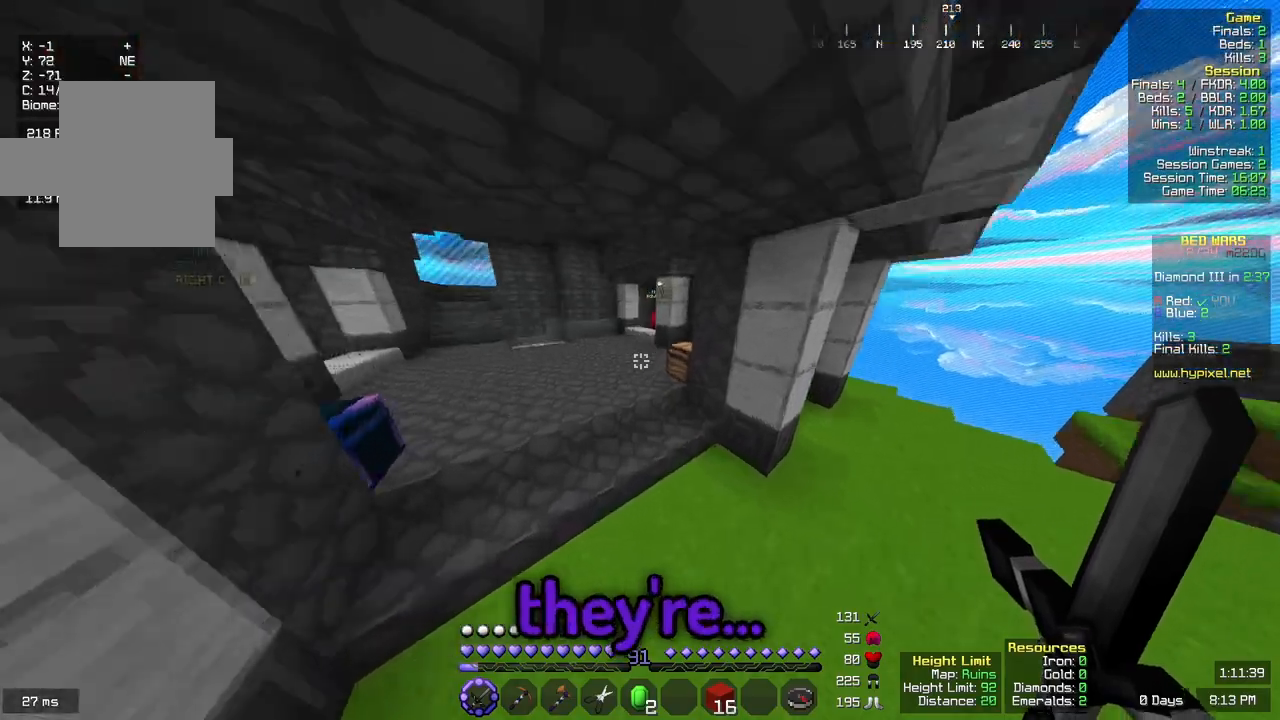
Gameplay with keyboard and mouse; each line is a JSON object with the keys and mouse buttons held at the frame after it. "events" lists presses ("down") and releases ("up") of "a", "d", "s", "space", "w", "mouse_left" and "mouse_right" between this image and that frame as [ms after this image, input, new state], when the widget could be followed in between. "mouse_left", "mouse_right" = the "left", "right" buttons of the "mouse" list. No other keys are recorded. Fast repeated clicks can show as one long hold. Mouse movement is not recorded.
{"keys": ["w"], "mouse": [], "events": []}
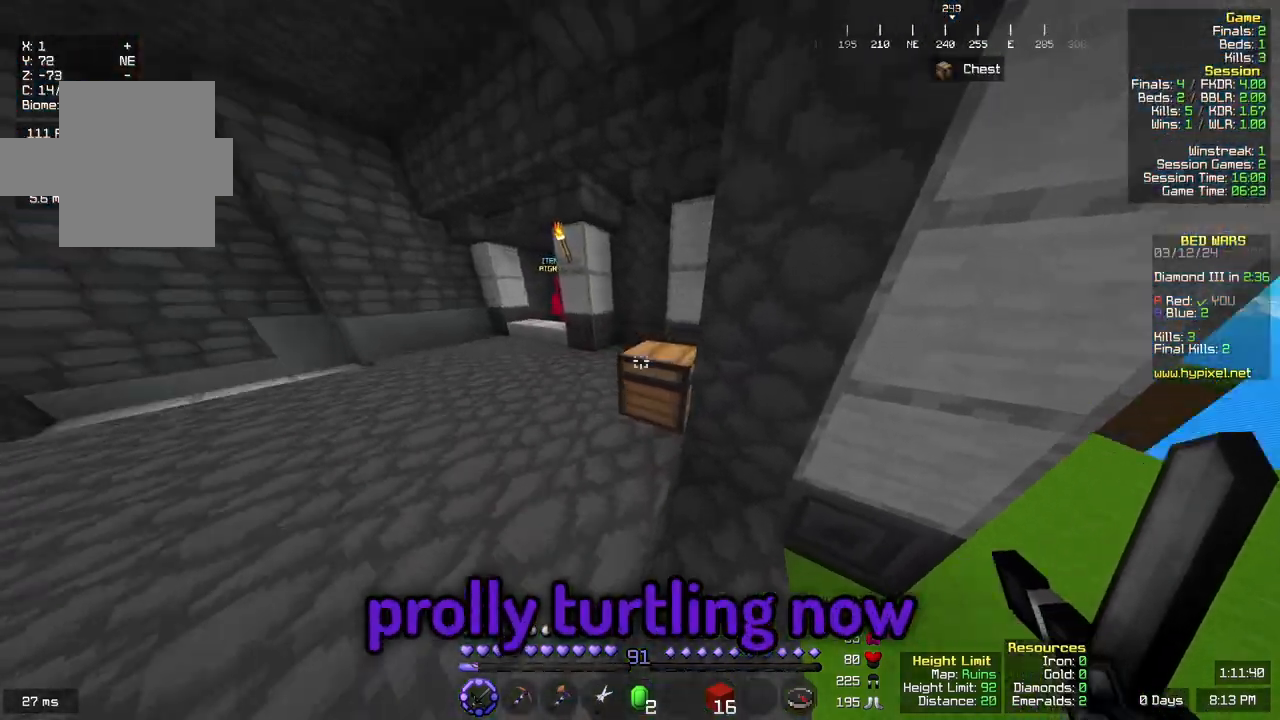
{"keys": [], "mouse": []}
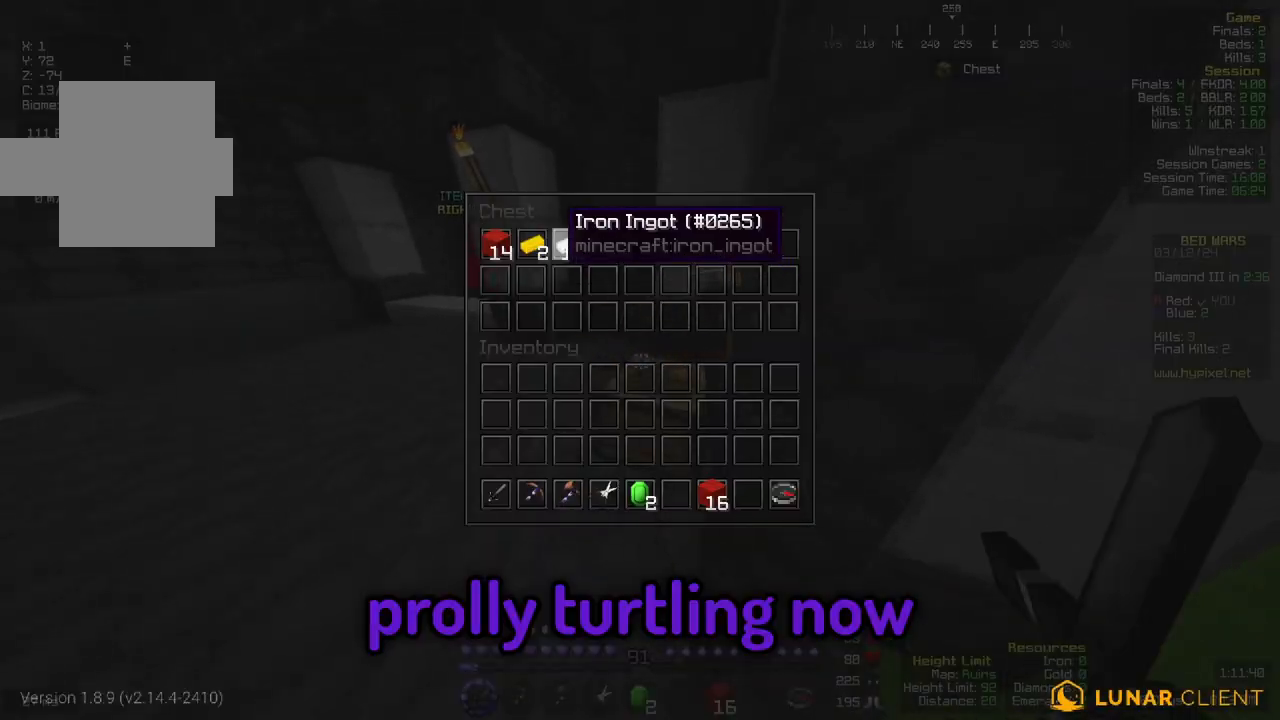
{"keys": [], "mouse": [], "events": []}
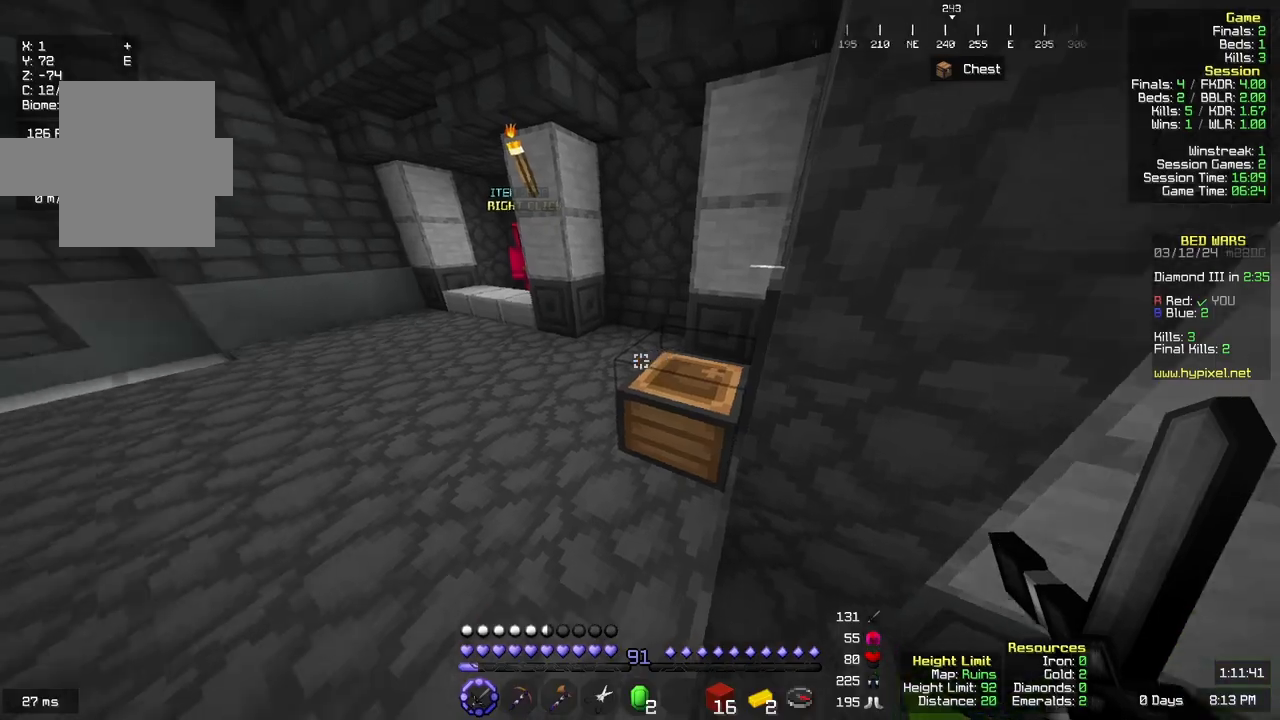
{"keys": ["w"], "mouse": [], "events": [[133, "d", "down"], [250, "w", "down"], [350, "d", "up"]]}
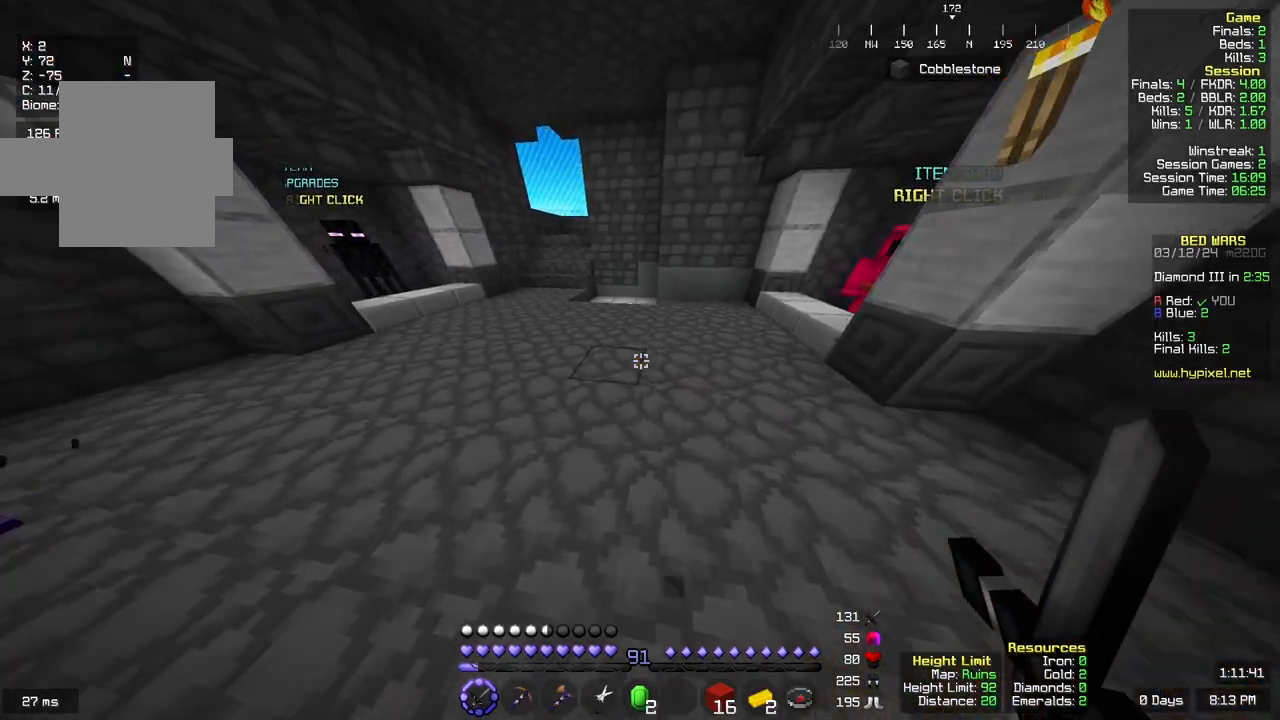
{"keys": ["w"], "mouse": [], "events": []}
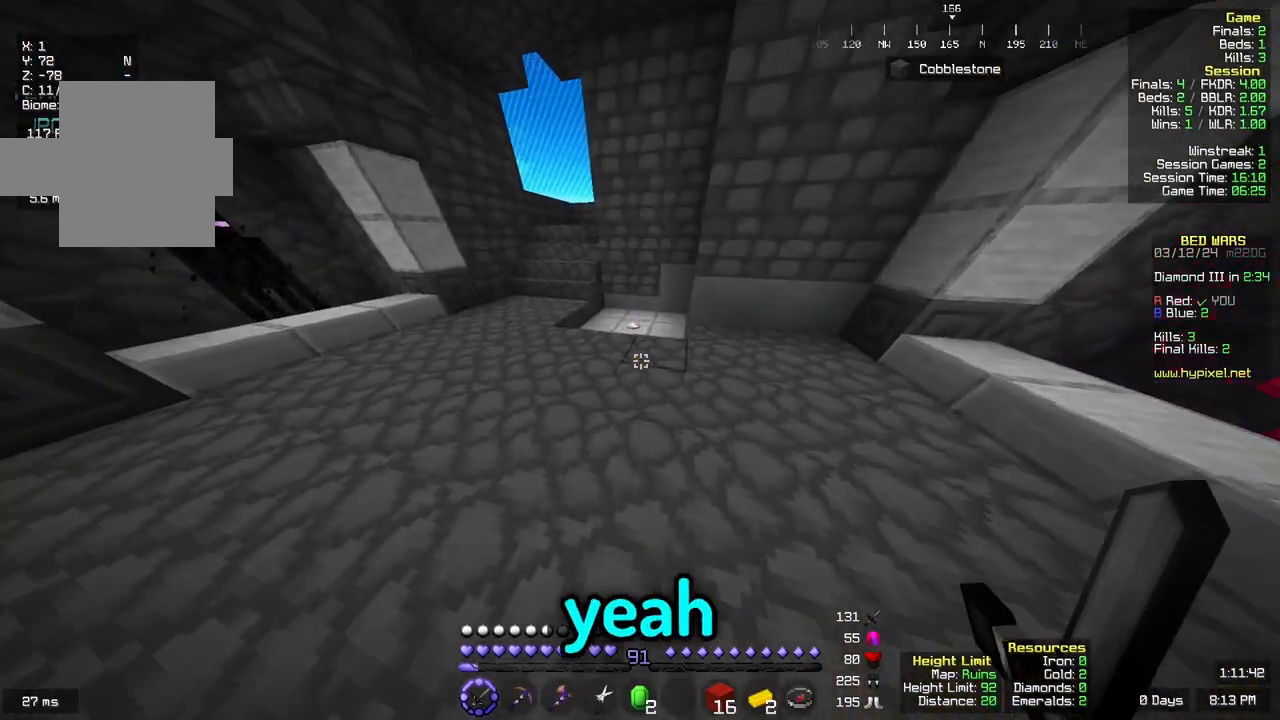
{"keys": ["w"], "mouse": [], "events": []}